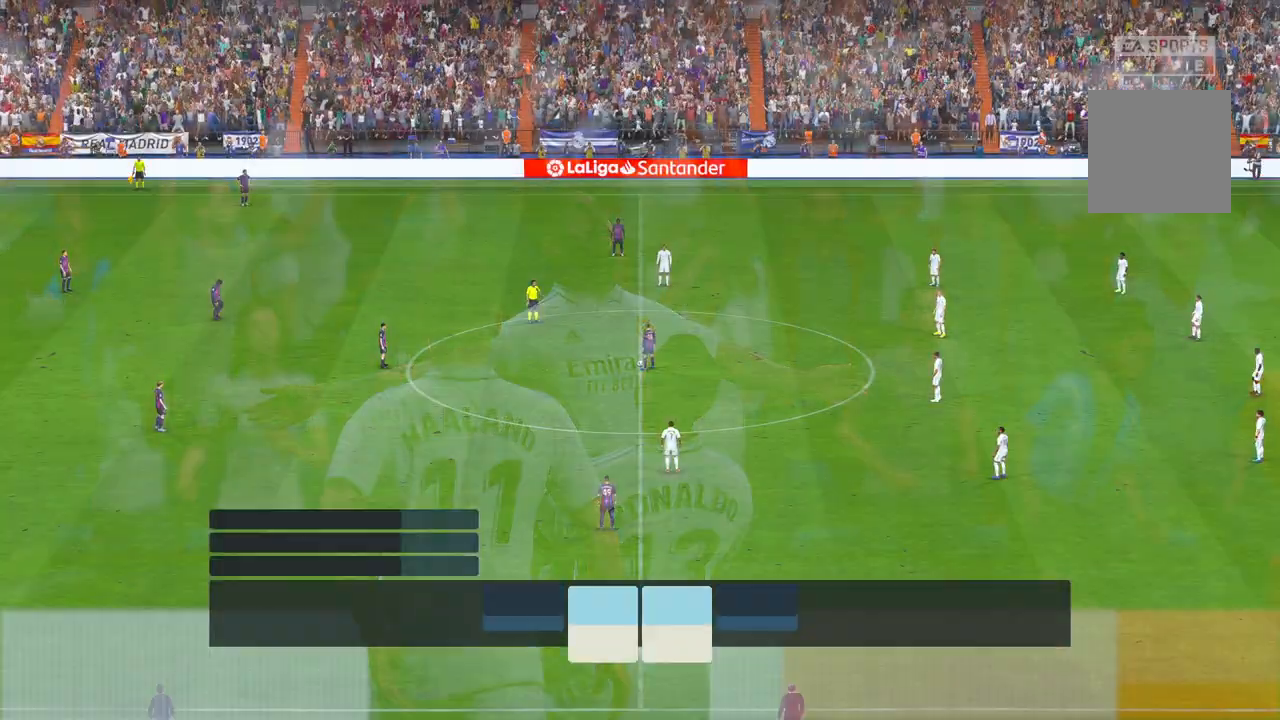
Gameplay with a controller (Xbox layout); each line is a JSON object with the inputs held at the frame after it. "events" lists button and stick changes between this image and that frame as [ms after this image, input, new state], when the widget could be followed in between. Not read: L3 R2 R3.
{"buttons": [], "left_stick": "center", "right_stick": "center", "events": []}
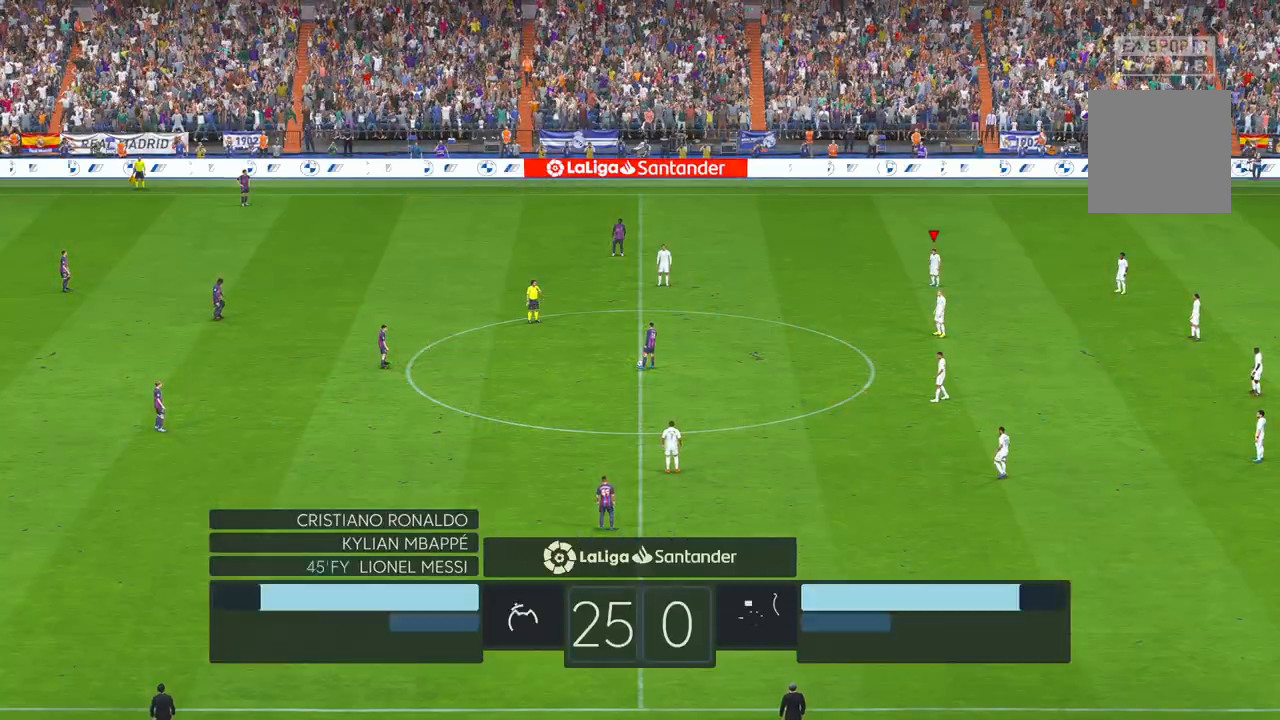
{"buttons": [], "left_stick": "down-left", "right_stick": "center", "events": [[117, "left_stick", "down-left"]]}
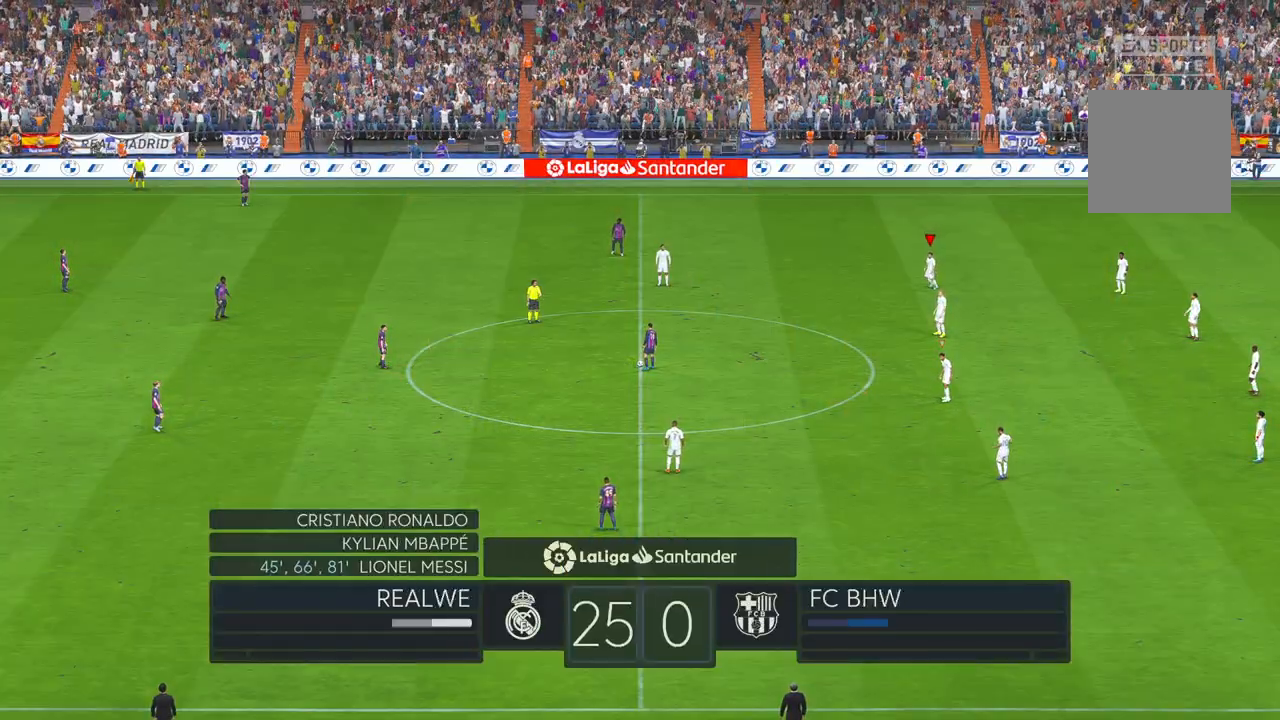
{"buttons": [], "left_stick": "left", "right_stick": "center", "events": [[133, "left_stick", "left"]]}
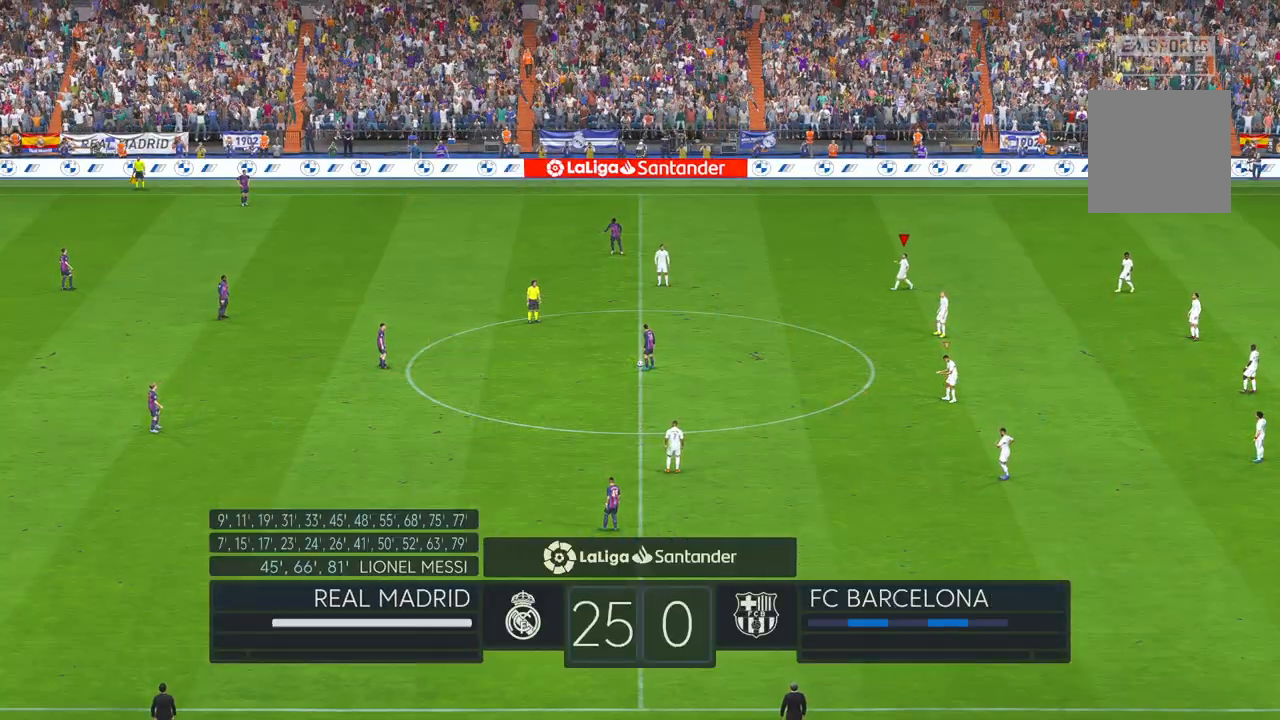
{"buttons": [], "left_stick": "left", "right_stick": "center", "events": []}
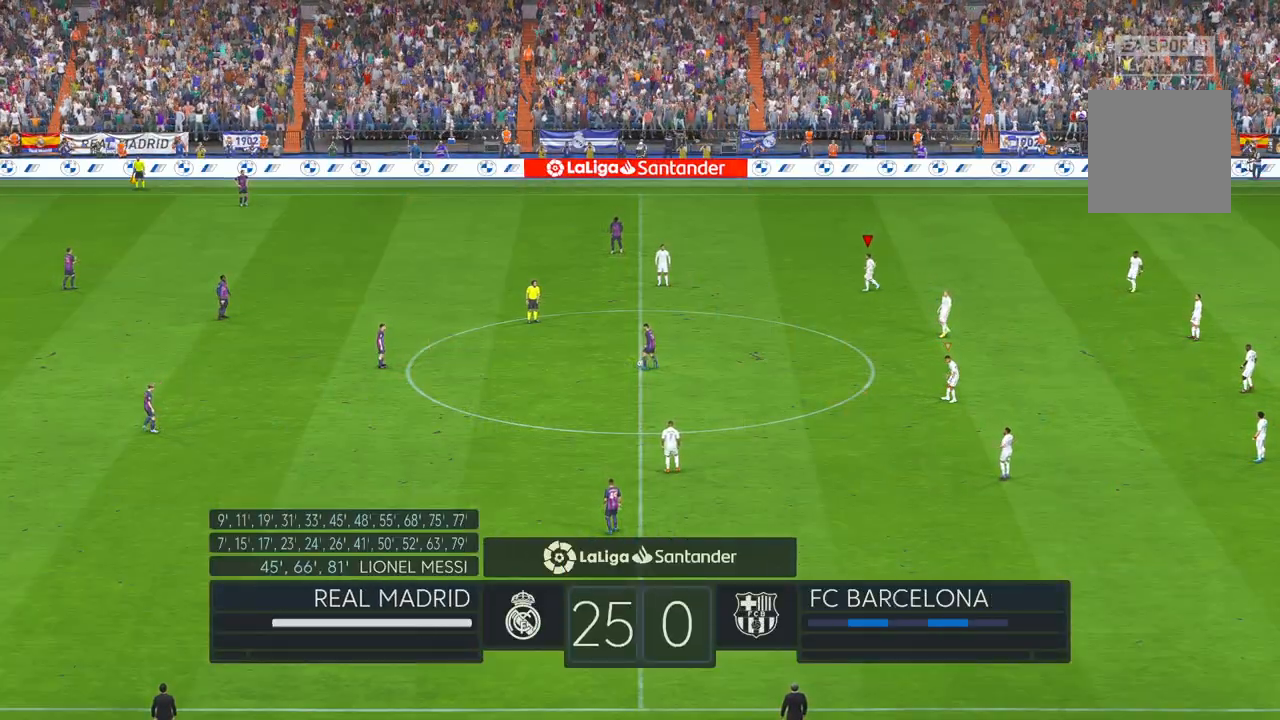
{"buttons": [], "left_stick": "left", "right_stick": "center", "events": []}
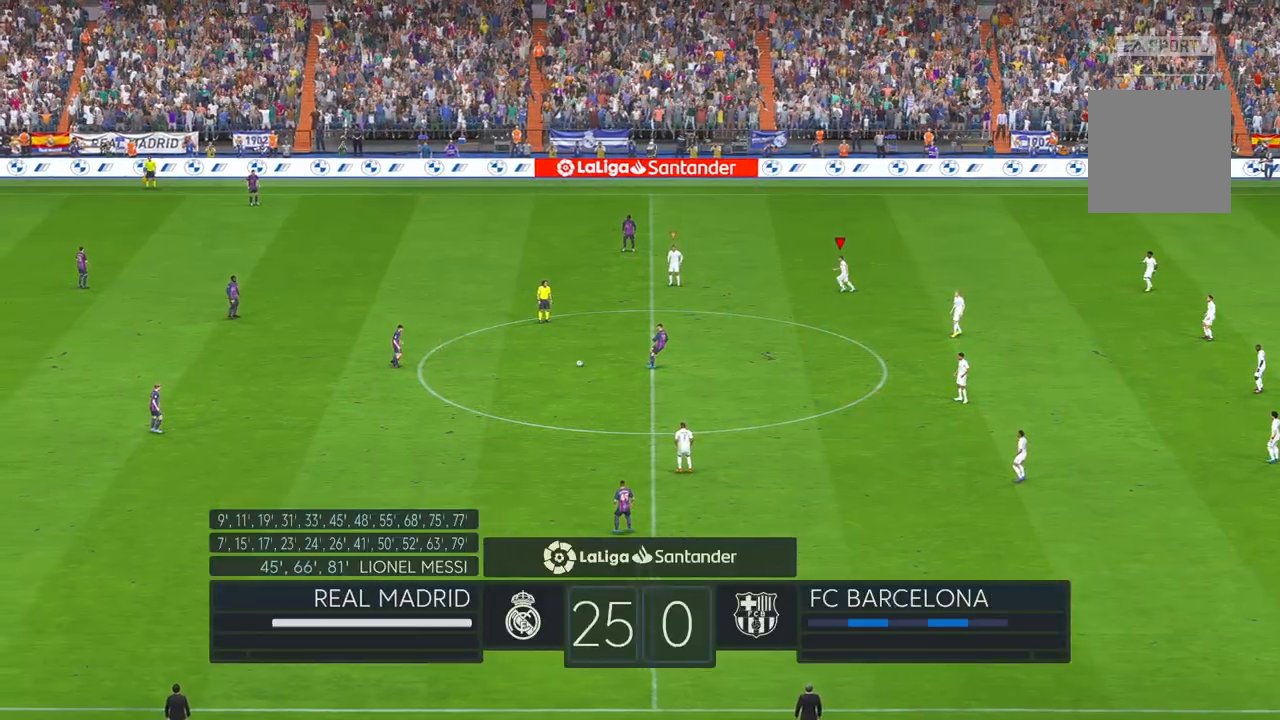
{"buttons": [], "left_stick": "left", "right_stick": "center", "events": []}
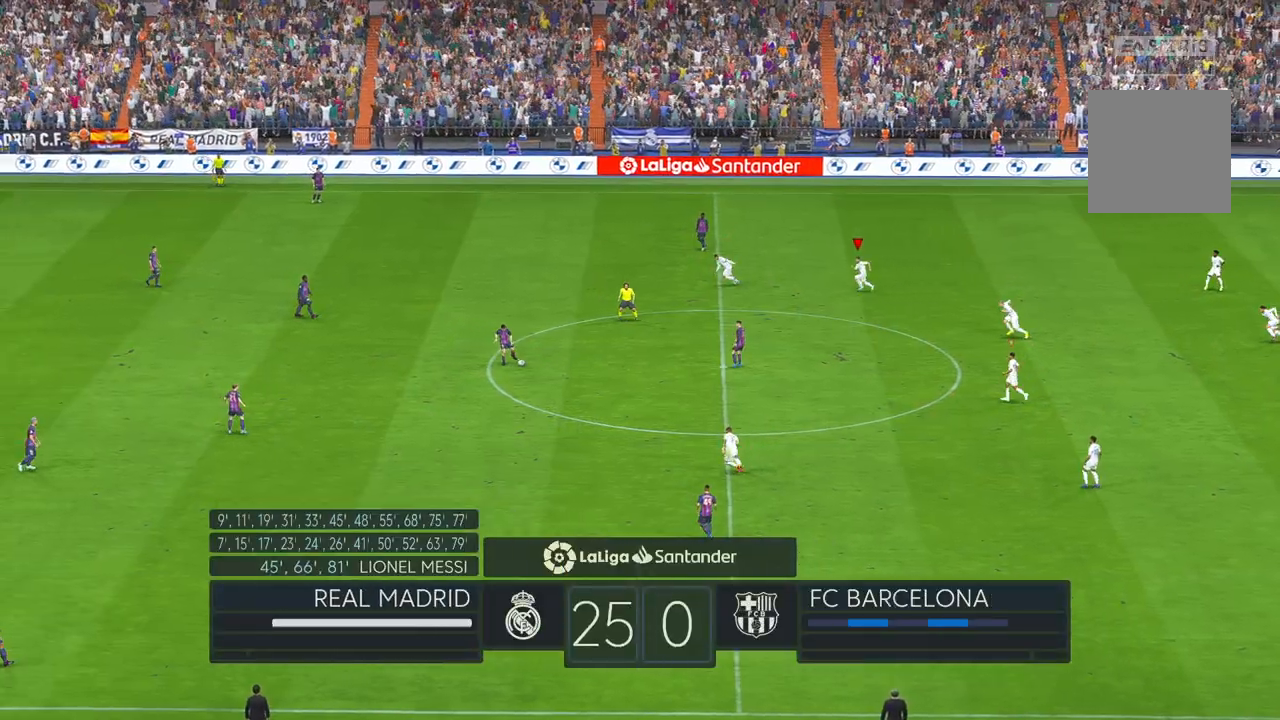
{"buttons": ["L1"], "left_stick": "left", "right_stick": "center", "events": [[400, "L1", "down"]]}
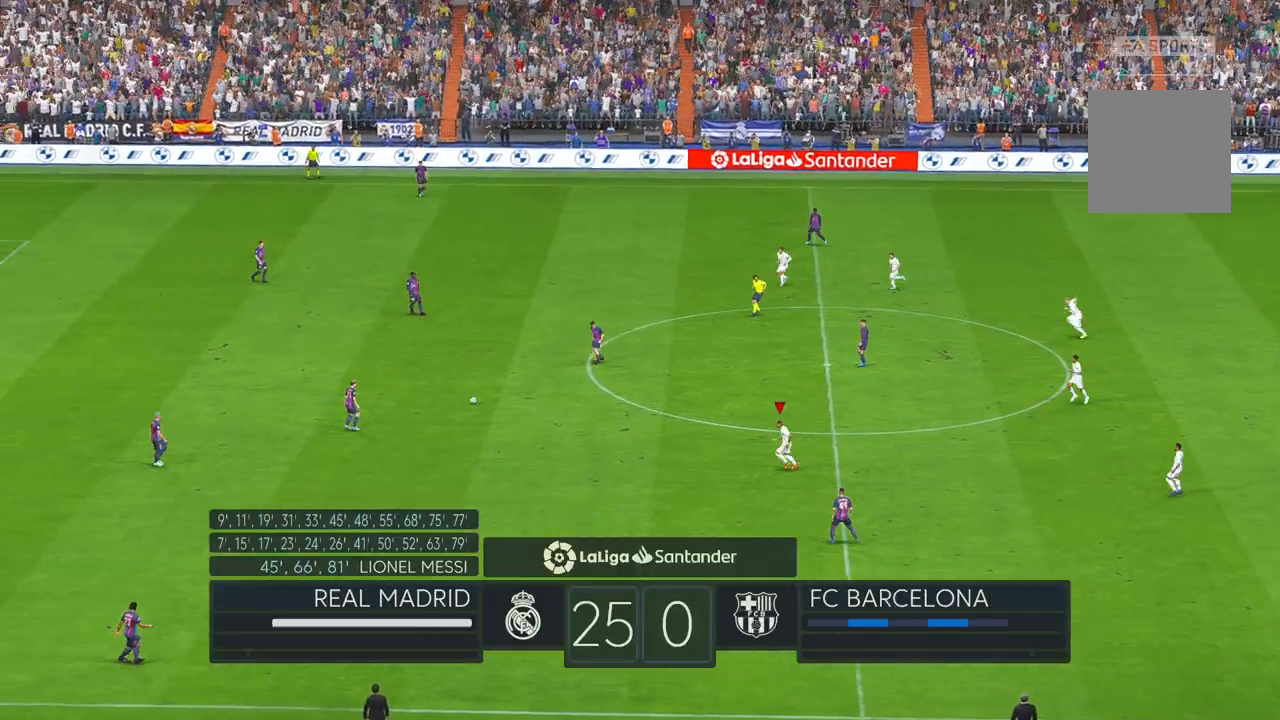
{"buttons": [], "left_stick": "up-left", "right_stick": "center", "events": [[50, "left_stick", "up-left"], [83, "L1", "up"]]}
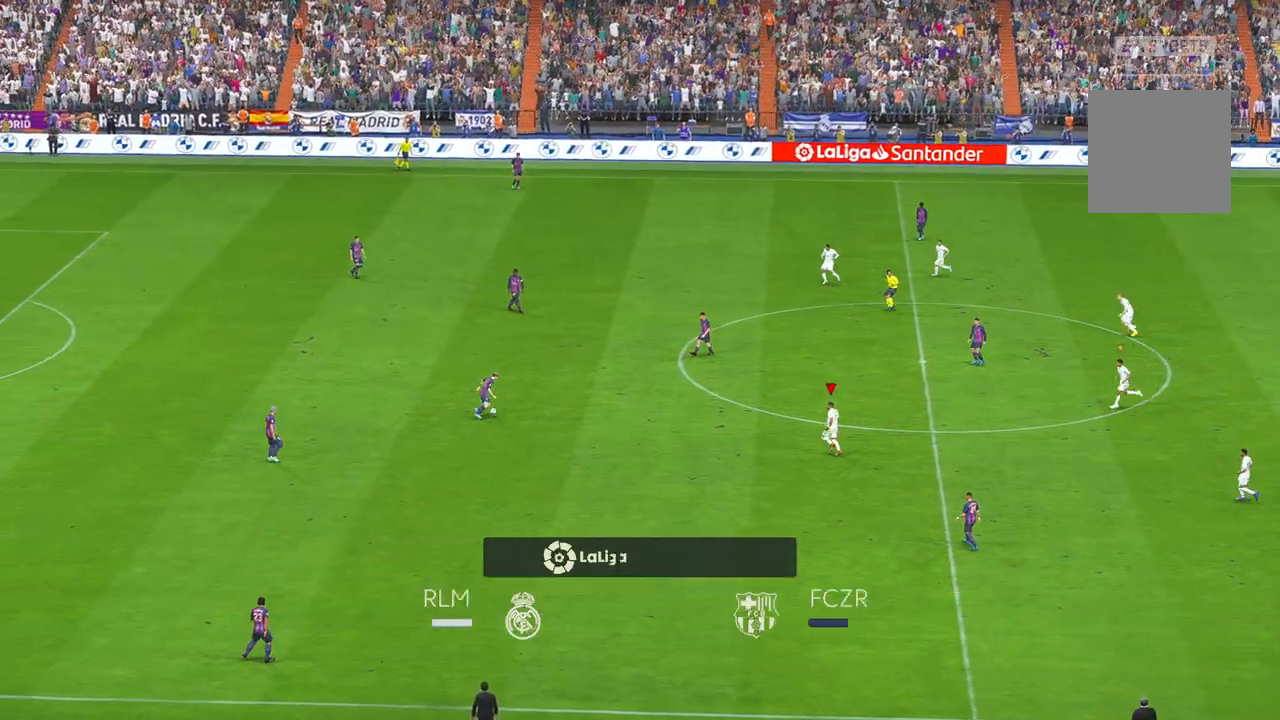
{"buttons": [], "left_stick": "up-left", "right_stick": "center", "events": []}
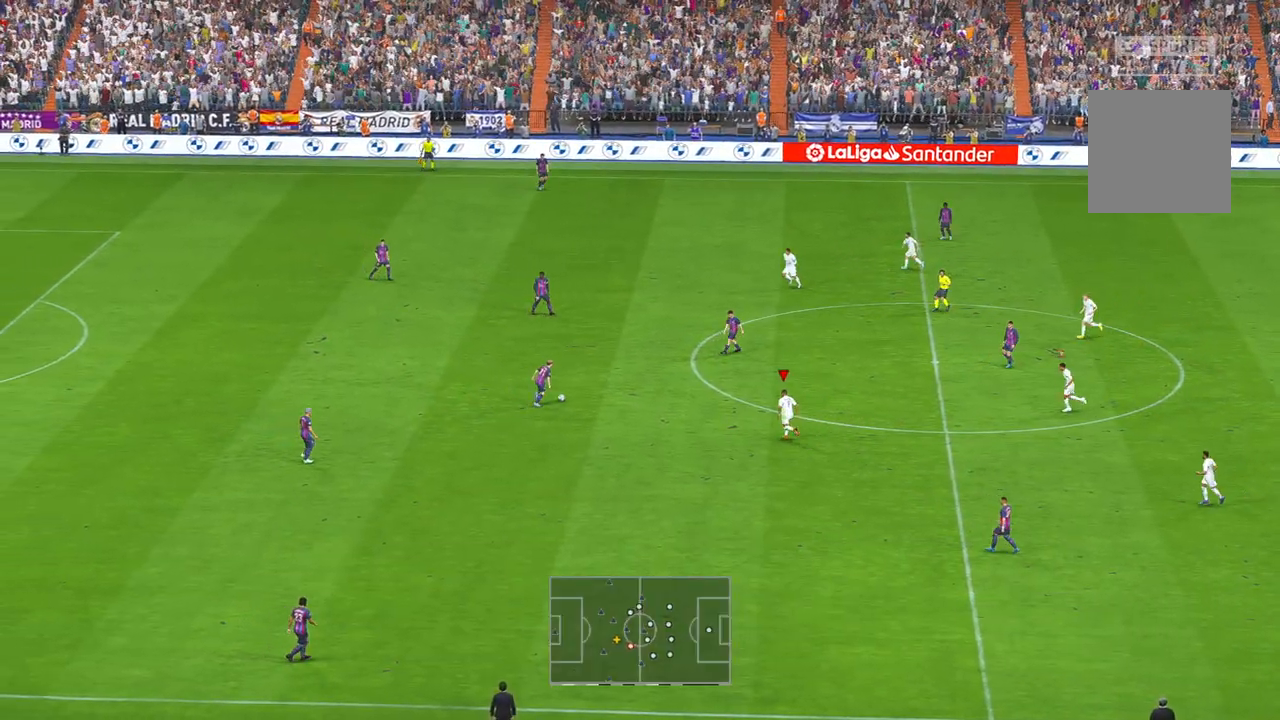
{"buttons": [], "left_stick": "up", "right_stick": "center", "events": [[33, "left_stick", "up"]]}
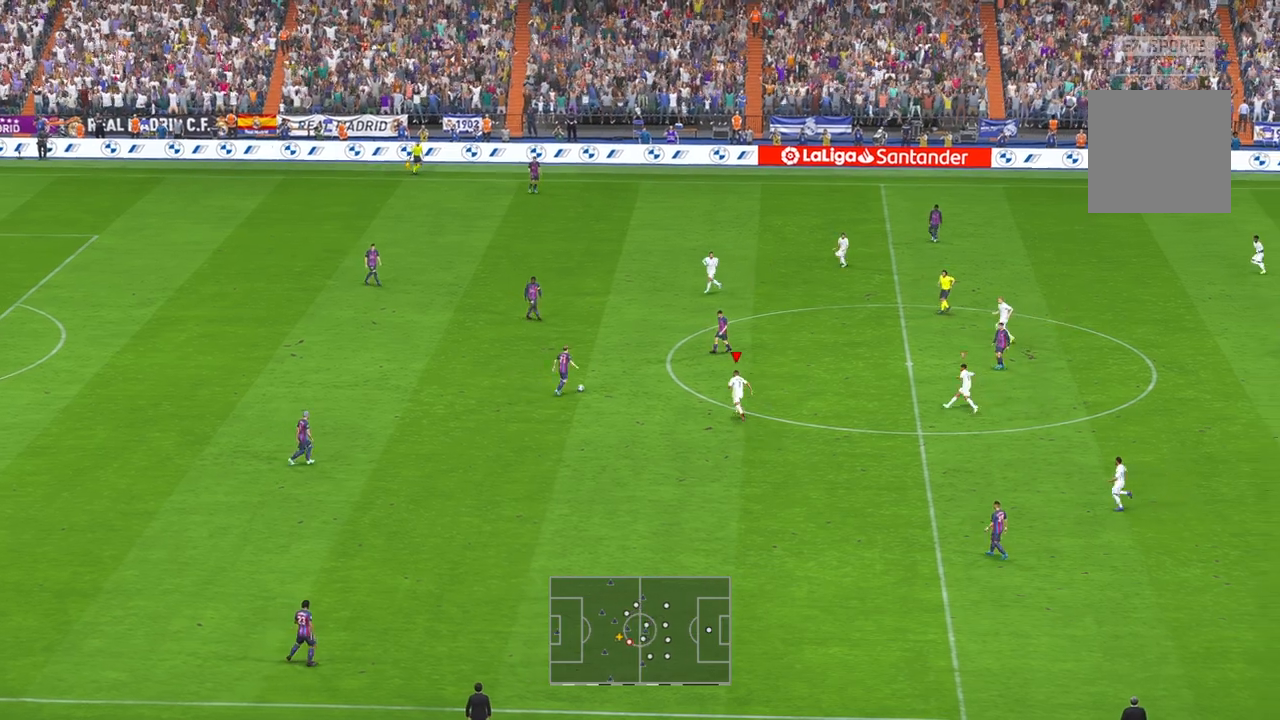
{"buttons": [], "left_stick": "up", "right_stick": "center", "events": []}
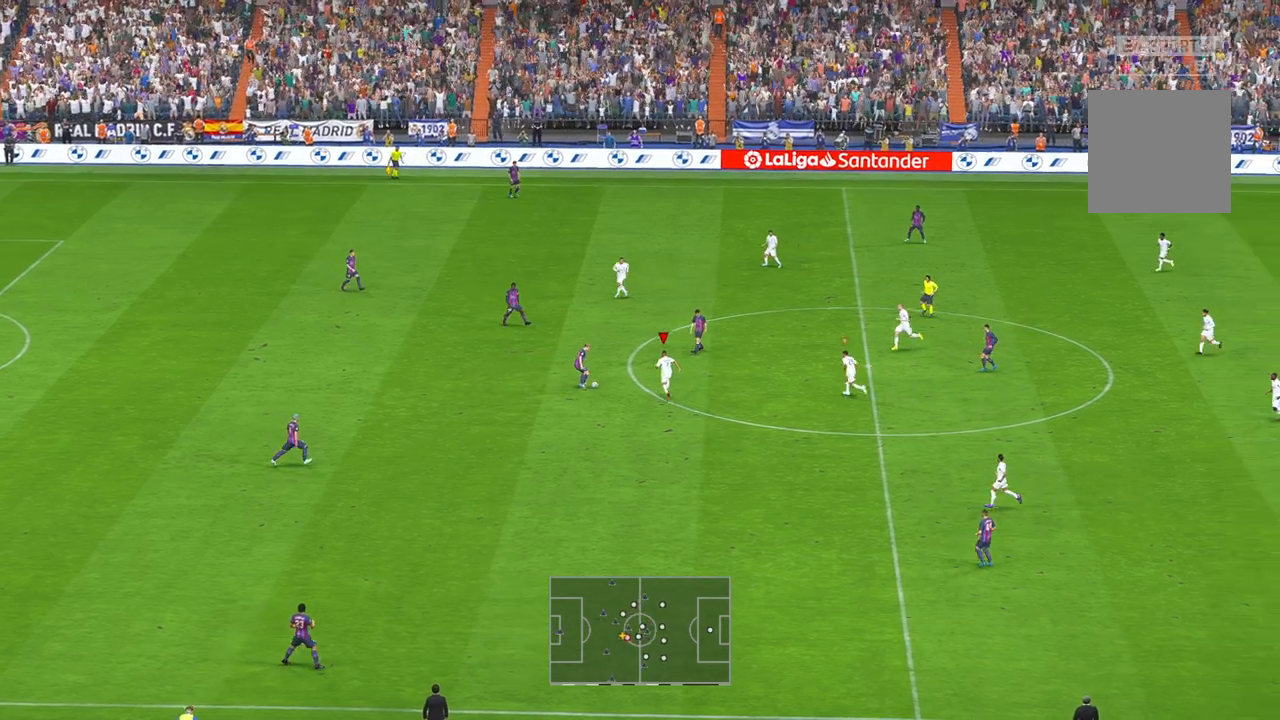
{"buttons": [], "left_stick": "down-right", "right_stick": "center", "events": [[67, "B", "down"], [117, "B", "up"], [283, "left_stick", "right"], [367, "left_stick", "down-right"]]}
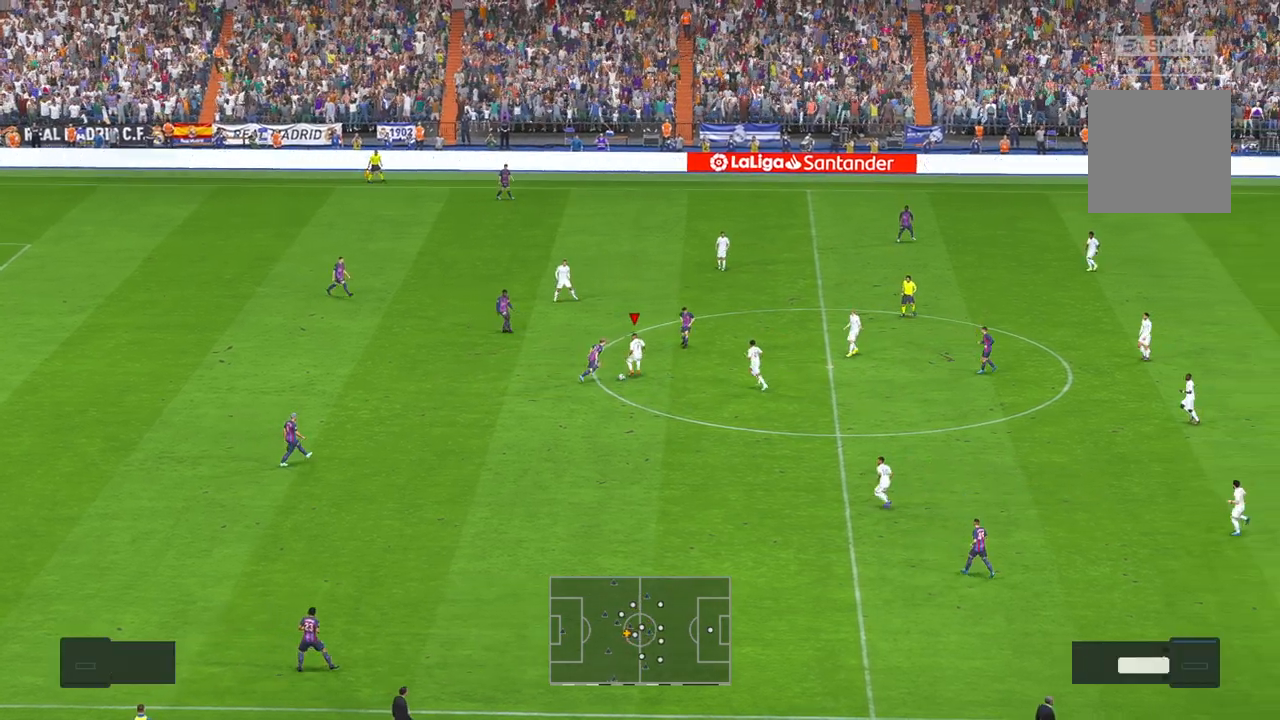
{"buttons": [], "left_stick": "down-right", "right_stick": "center", "events": []}
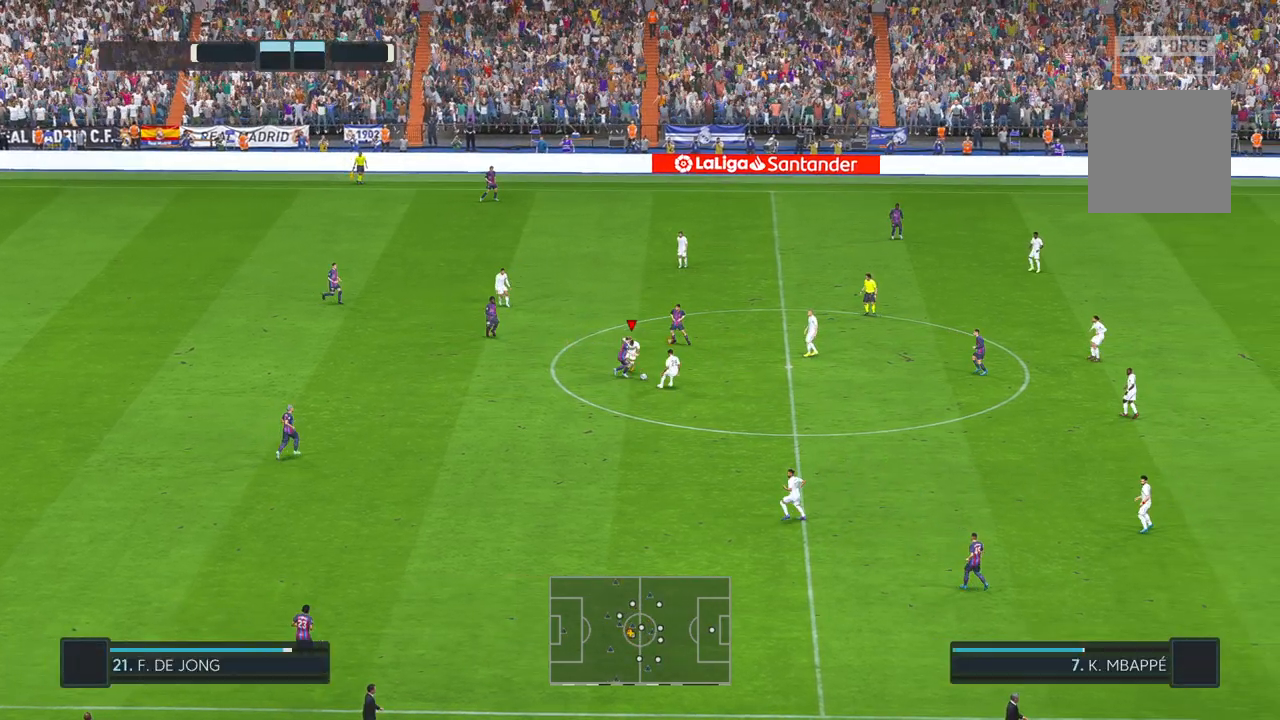
{"buttons": [], "left_stick": "right", "right_stick": "center", "events": [[500, "left_stick", "right"]]}
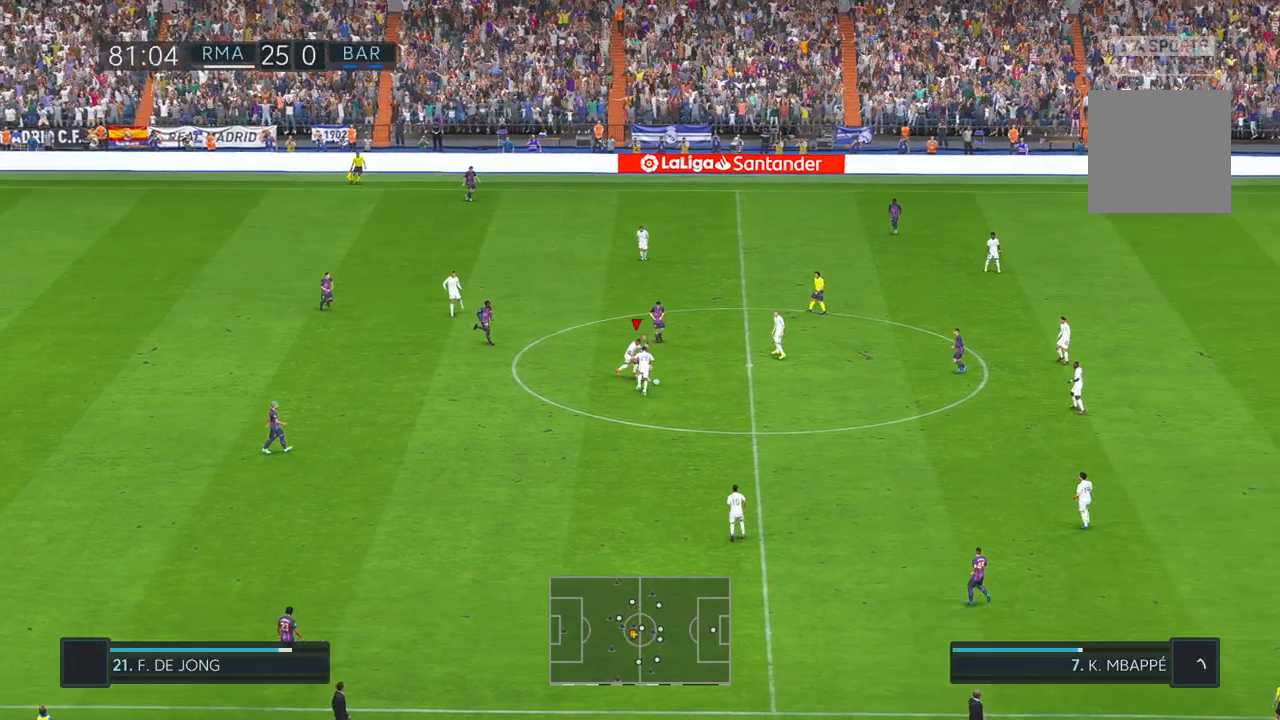
{"buttons": [], "left_stick": "right", "right_stick": "center", "events": []}
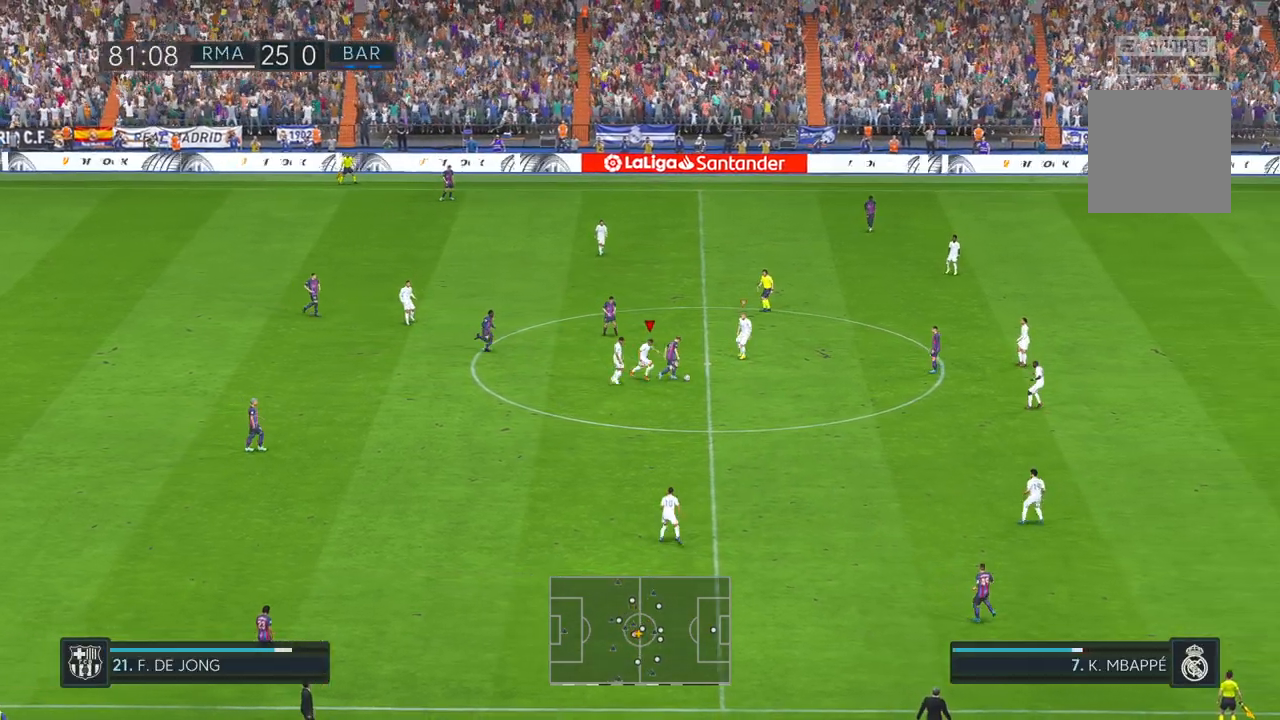
{"buttons": [], "left_stick": "down-right", "right_stick": "center", "events": [[150, "START", "down"], [167, "START", "up"], [217, "L1", "down"], [283, "L1", "up"], [400, "left_stick", "down-right"]]}
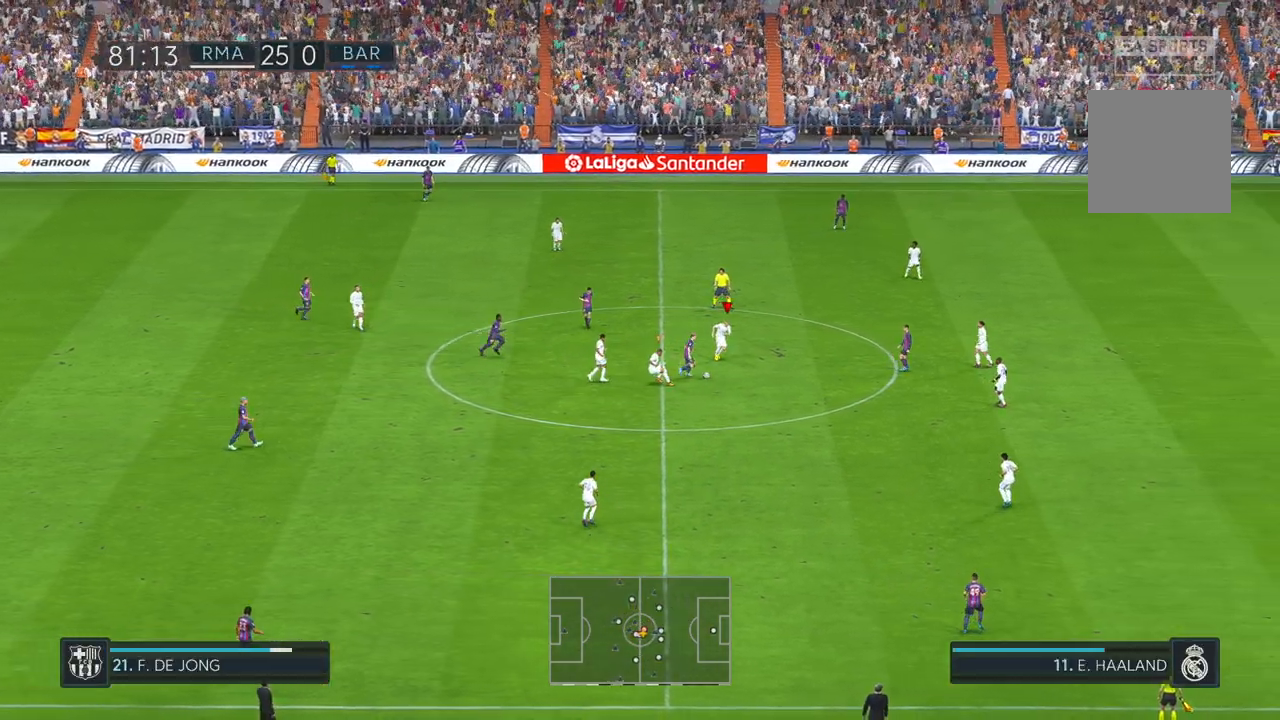
{"buttons": [], "left_stick": "down-right", "right_stick": "center", "events": []}
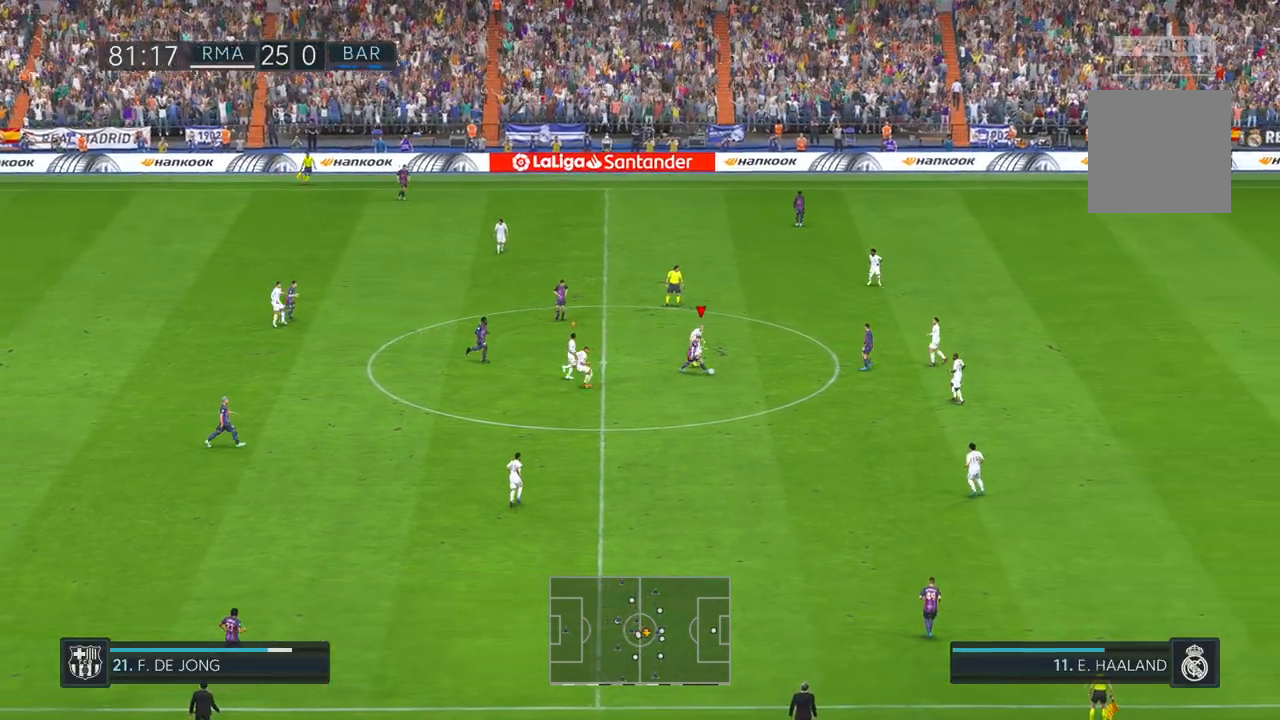
{"buttons": [], "left_stick": "down-right", "right_stick": "center", "events": [[67, "X", "down"], [83, "X", "up"], [100, "X", "down"], [150, "X", "up"]]}
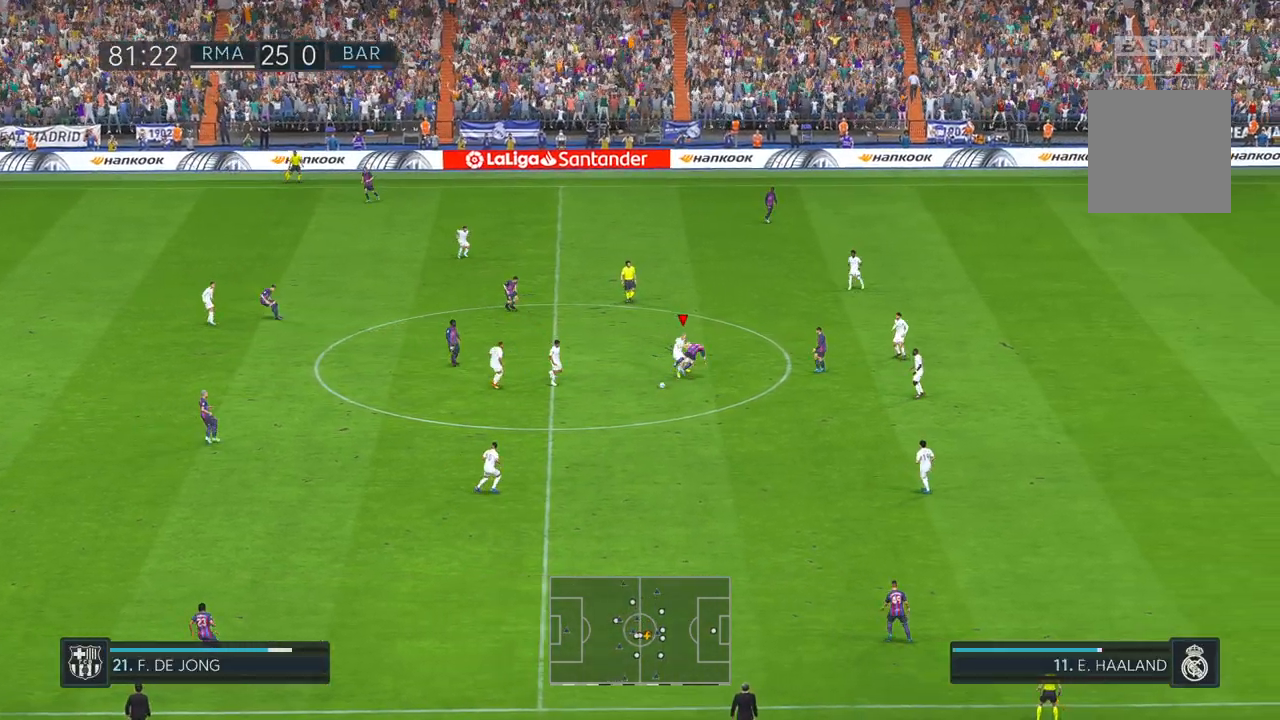
{"buttons": [], "left_stick": "down-left", "right_stick": "center", "events": [[250, "left_stick", "down"], [383, "left_stick", "down-left"]]}
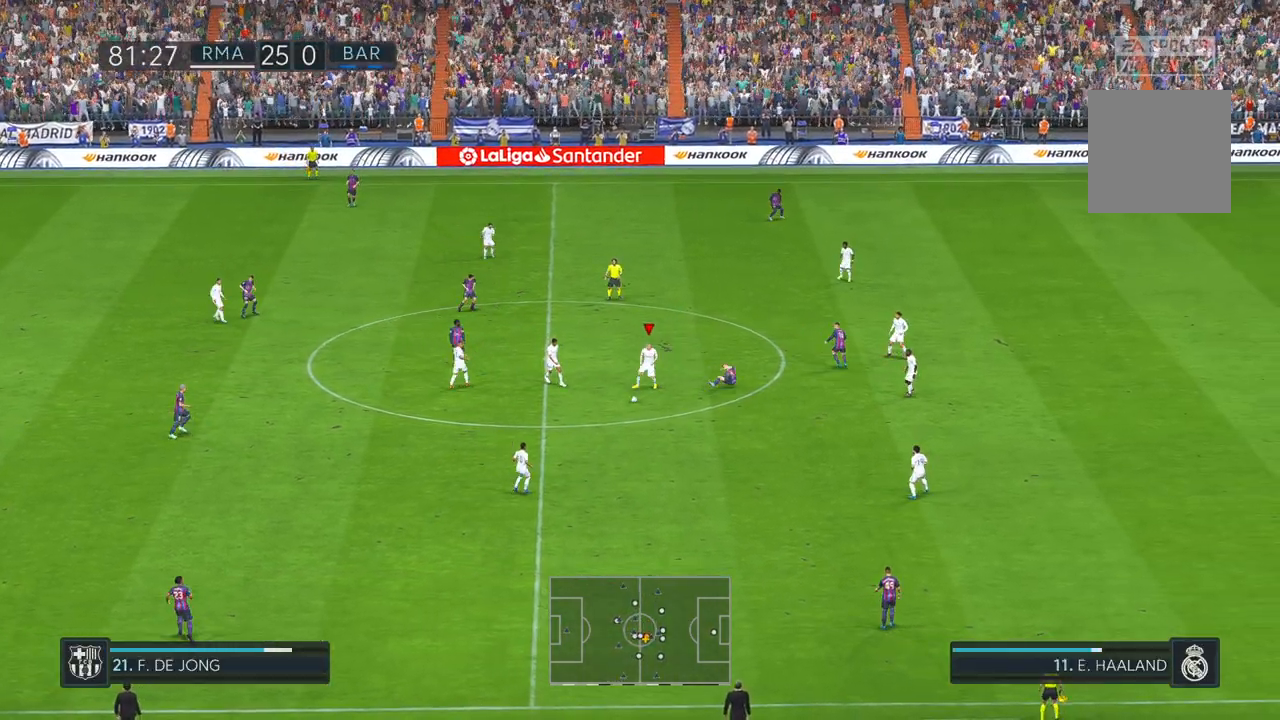
{"buttons": [], "left_stick": "left", "right_stick": "center", "events": [[17, "left_stick", "left"]]}
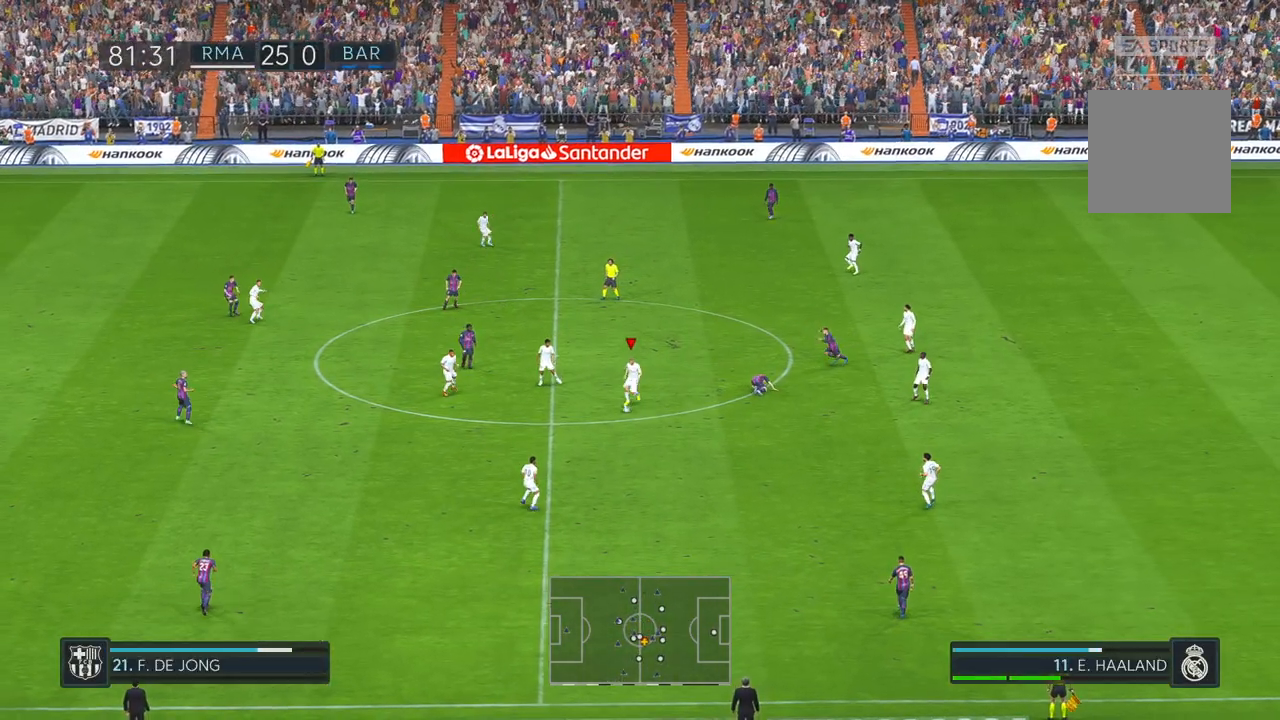
{"buttons": [], "left_stick": "left", "right_stick": "center", "events": []}
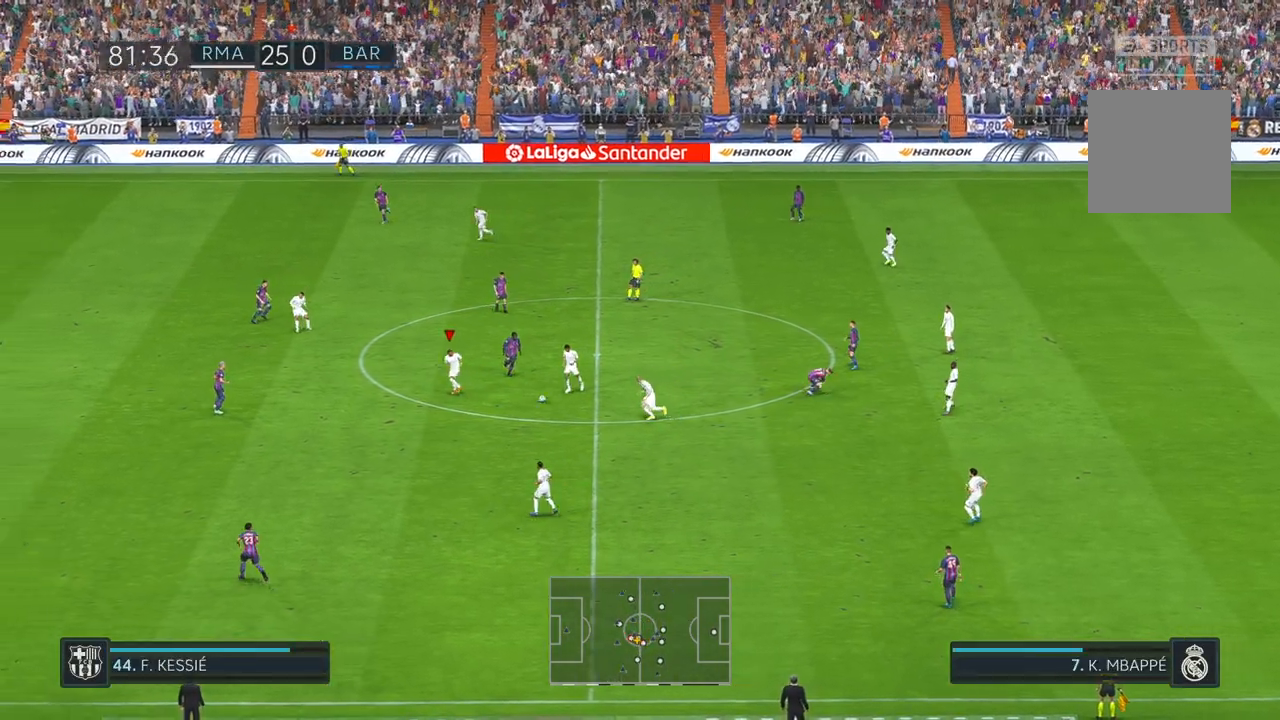
{"buttons": [], "left_stick": "down-left", "right_stick": "center", "events": [[367, "left_stick", "down-left"]]}
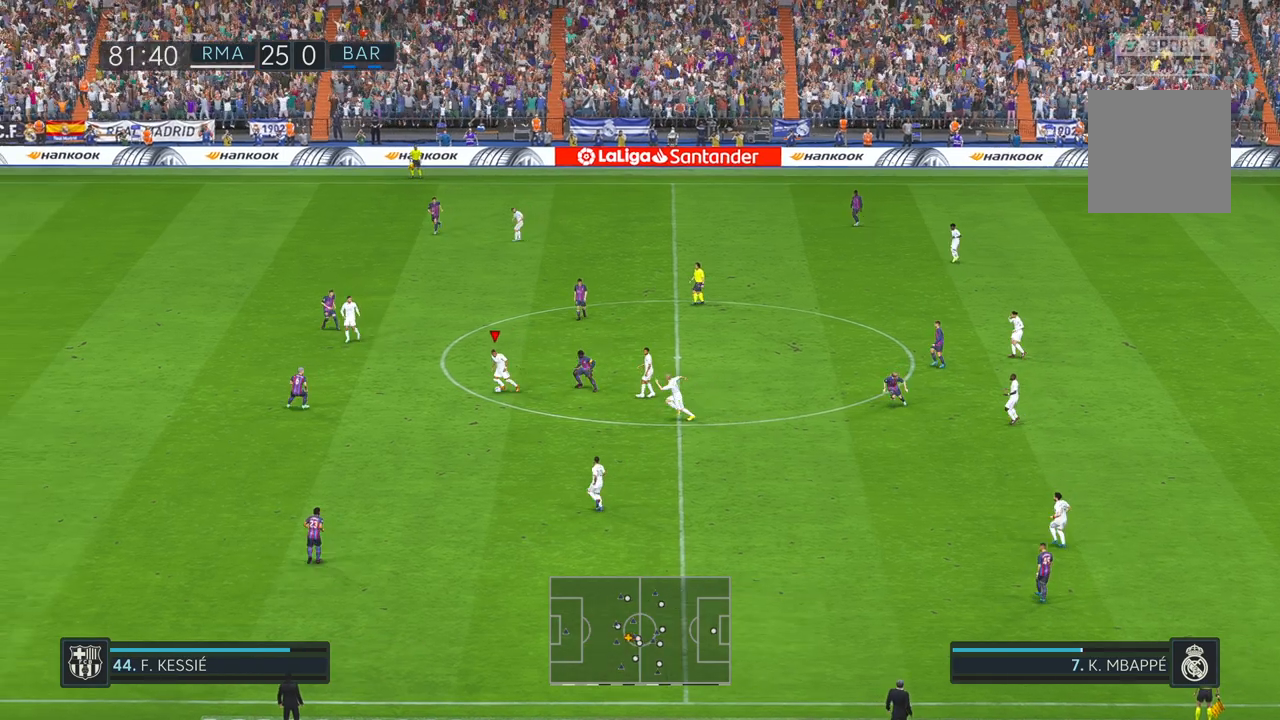
{"buttons": [], "left_stick": "down-left", "right_stick": "center", "events": []}
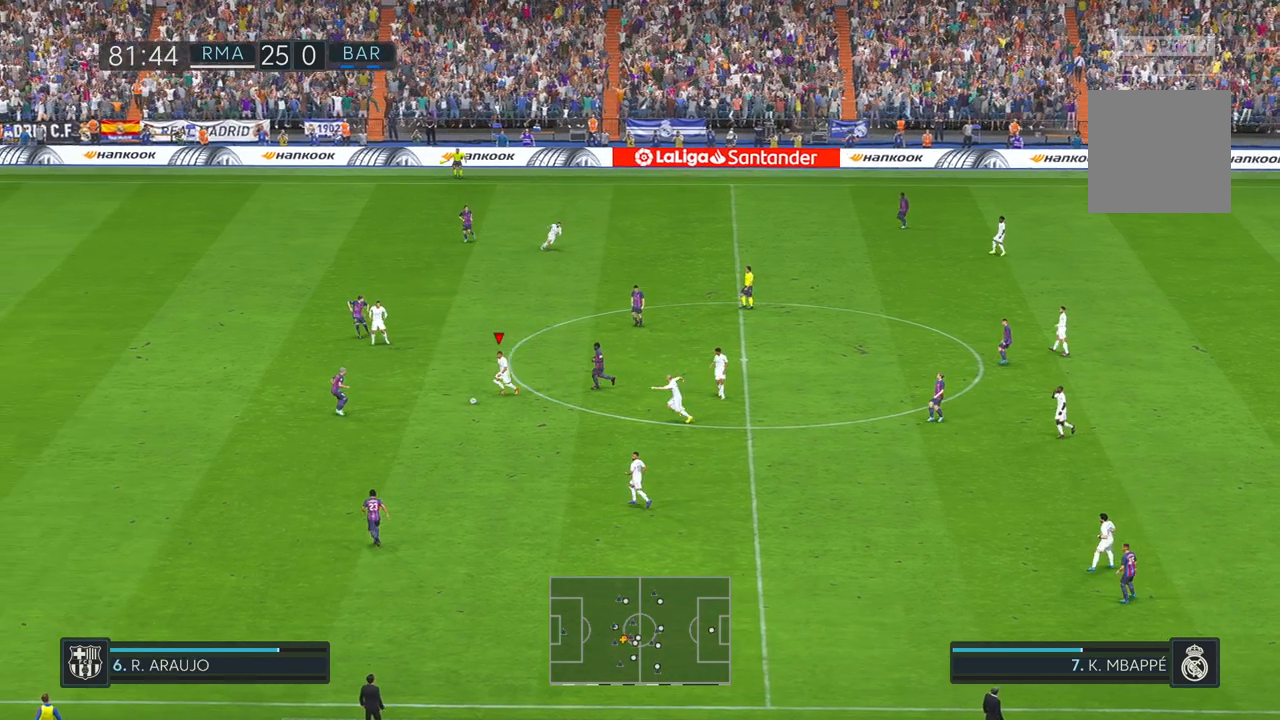
{"buttons": [], "left_stick": "up", "right_stick": "center", "events": [[150, "left_stick", "left"], [300, "left_stick", "up-left"], [333, "Y", "down"], [400, "left_stick", "up"], [433, "Y", "up"]]}
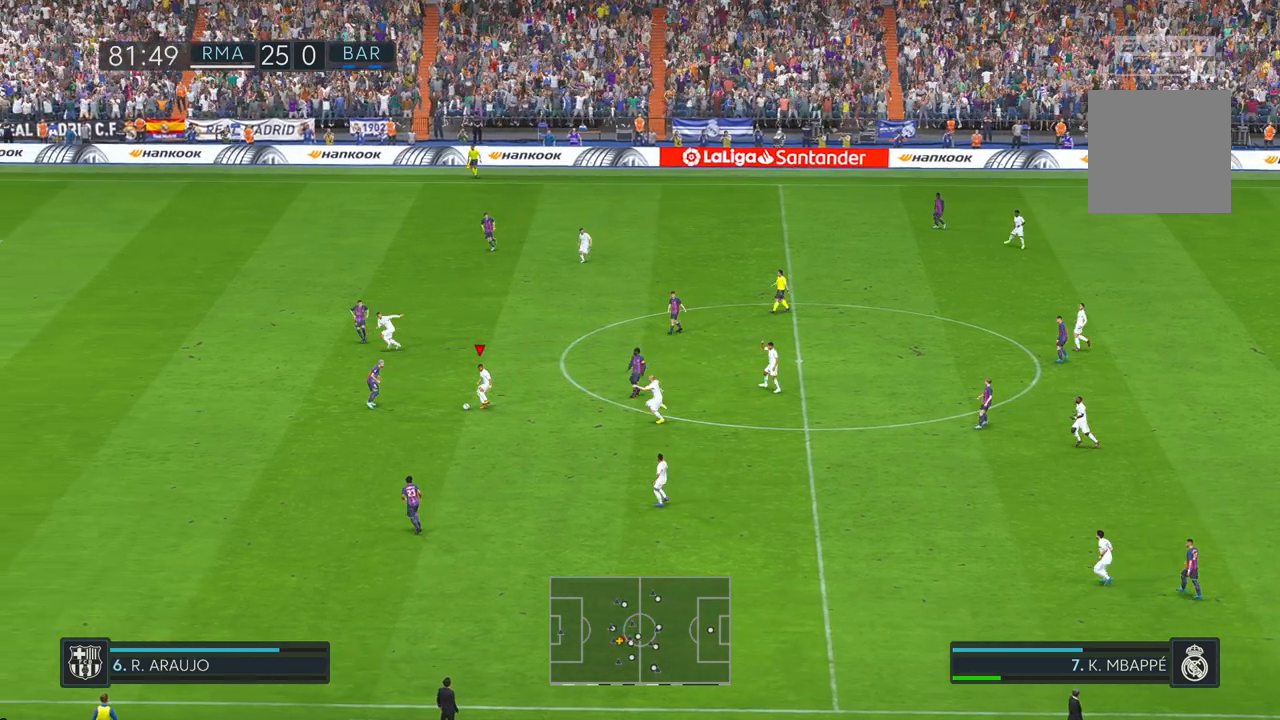
{"buttons": [], "left_stick": "up", "right_stick": "center", "events": []}
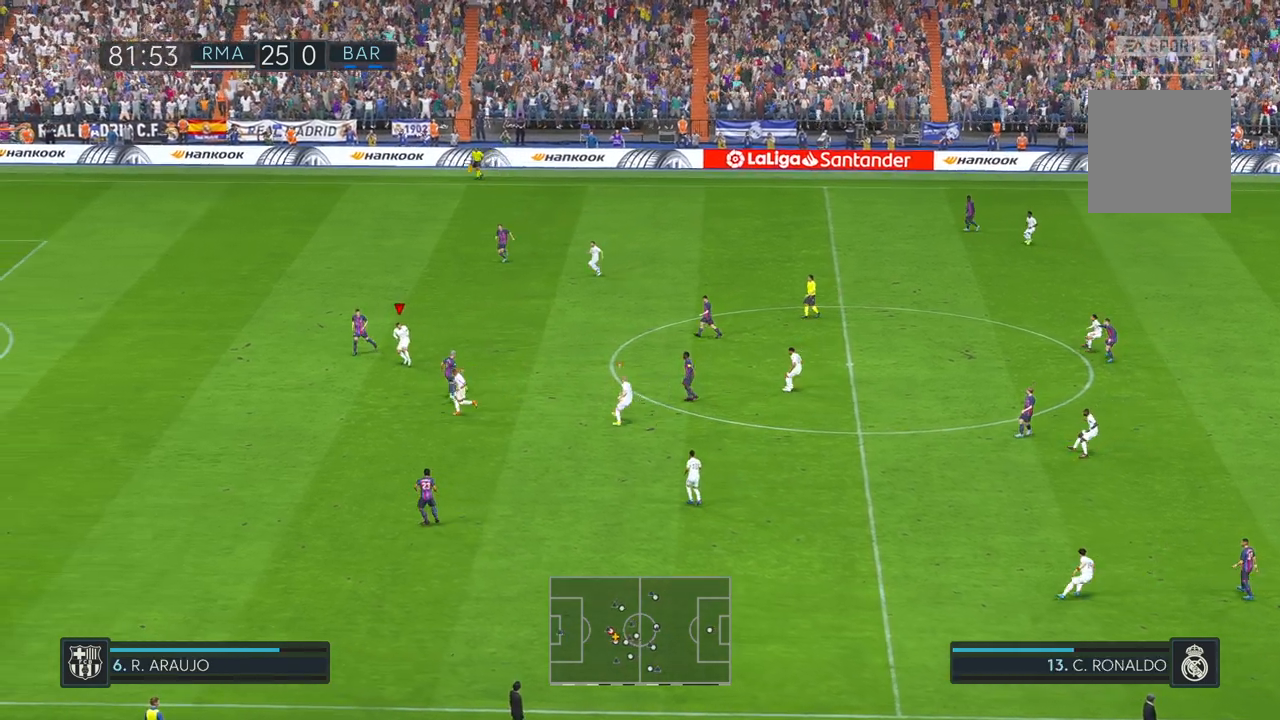
{"buttons": ["L1"], "left_stick": "up-right", "right_stick": "center", "events": [[200, "left_stick", "up-right"], [433, "L1", "down"]]}